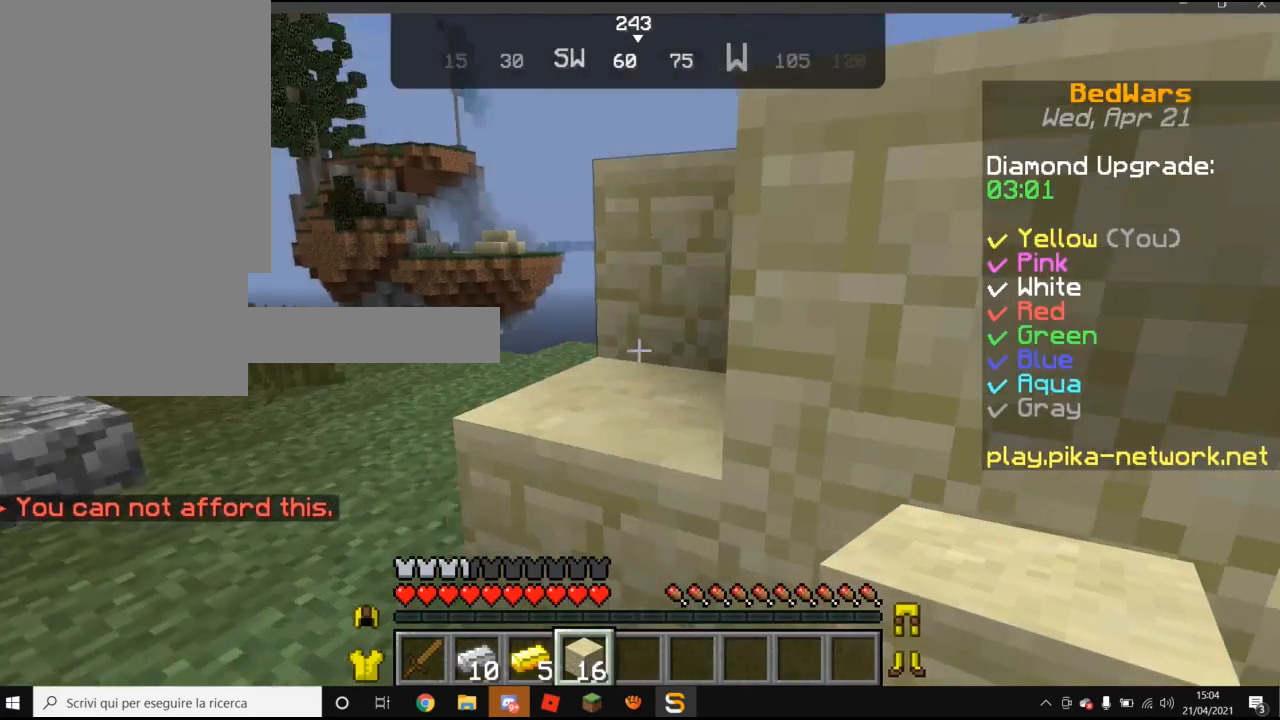
Gameplay with keyboard and mouse; each line is a JSON object with the keys and mouse buttons held at the frame after it. "events" lists presses ("down") and releases ("up") of "a", "d", "s", "w", "mouse_left" and "mouse_right" between this image and that frame as [ms after this image, input, new state], when the widget could be followed in between. "mouse_left", "mouse_right" = the "left", "right" buttons of the "mouse" list. No other keys are recorded. Fast repeated clicks can show as one long hold. Mouse movement is not recorded.
{"keys": ["d"], "mouse": [], "events": [[40, "a", "up"], [340, "mouse_right", "down"], [440, "d", "down"], [440, "mouse_right", "up"]]}
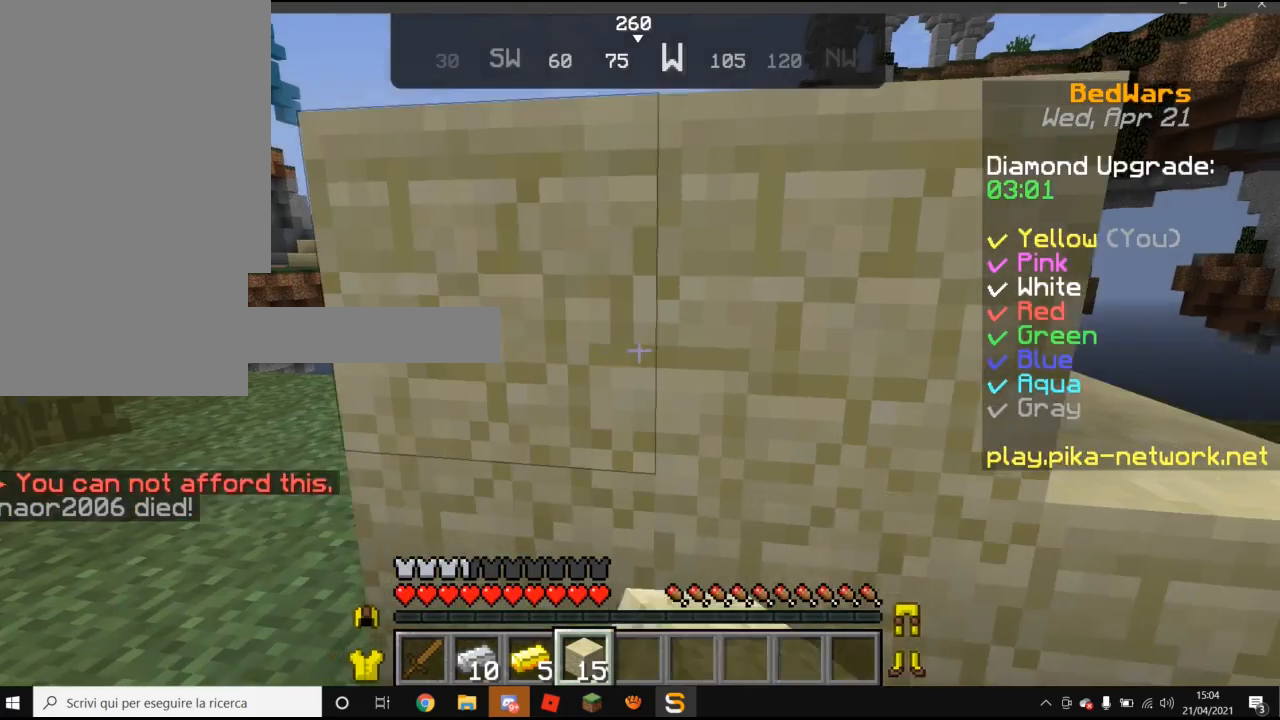
{"keys": ["d"], "mouse": [], "events": []}
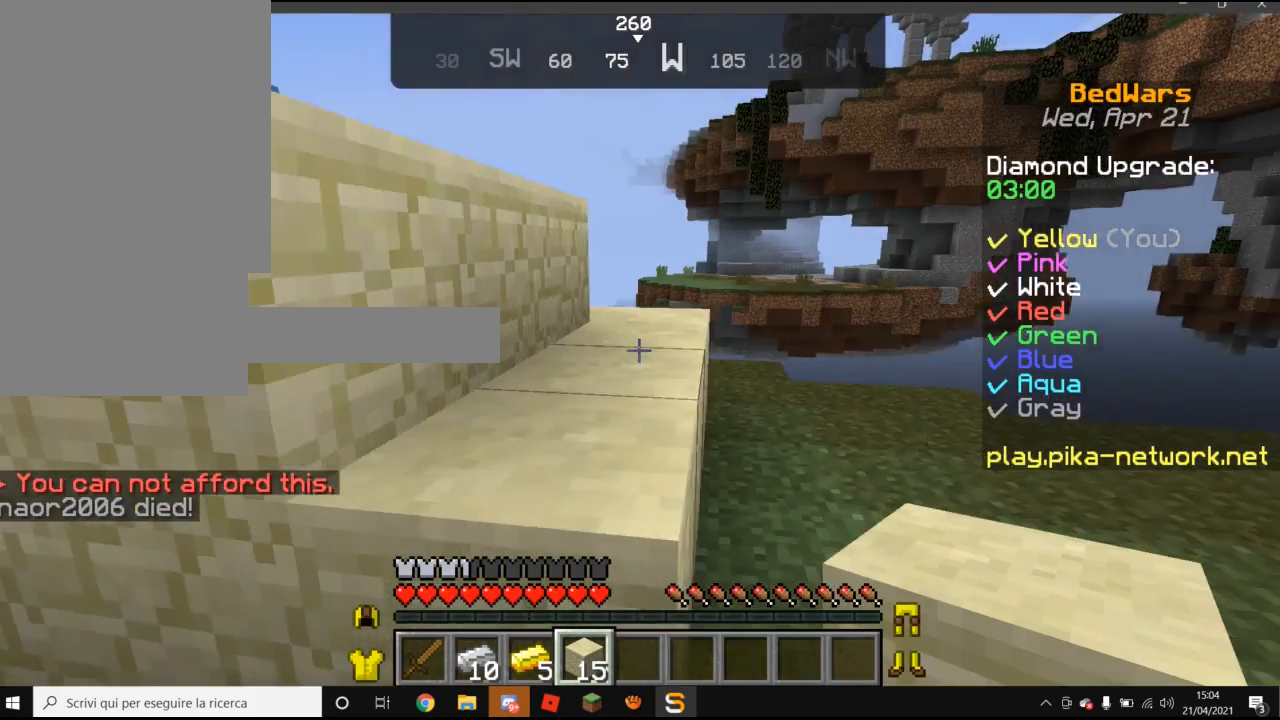
{"keys": ["w"], "mouse": [], "events": [[80, "d", "up"], [80, "w", "down"]]}
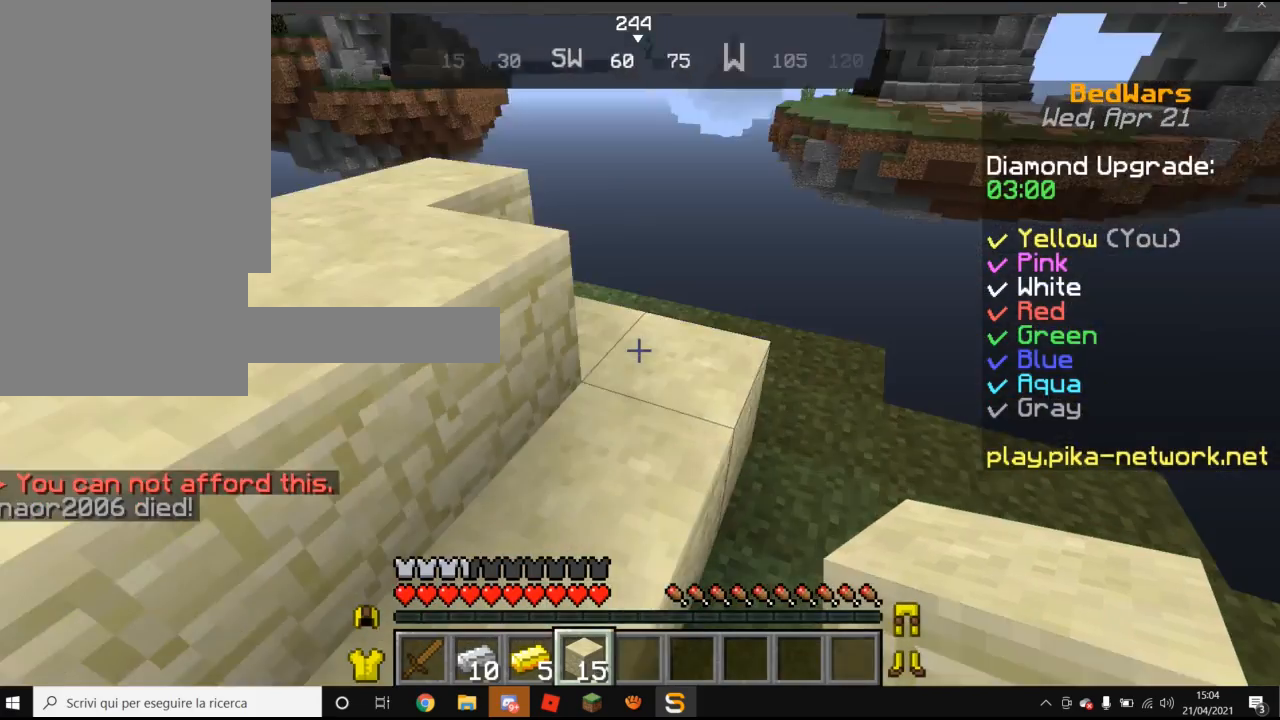
{"keys": [], "mouse": [], "events": [[40, "a", "down"], [220, "a", "up"], [220, "w", "up"]]}
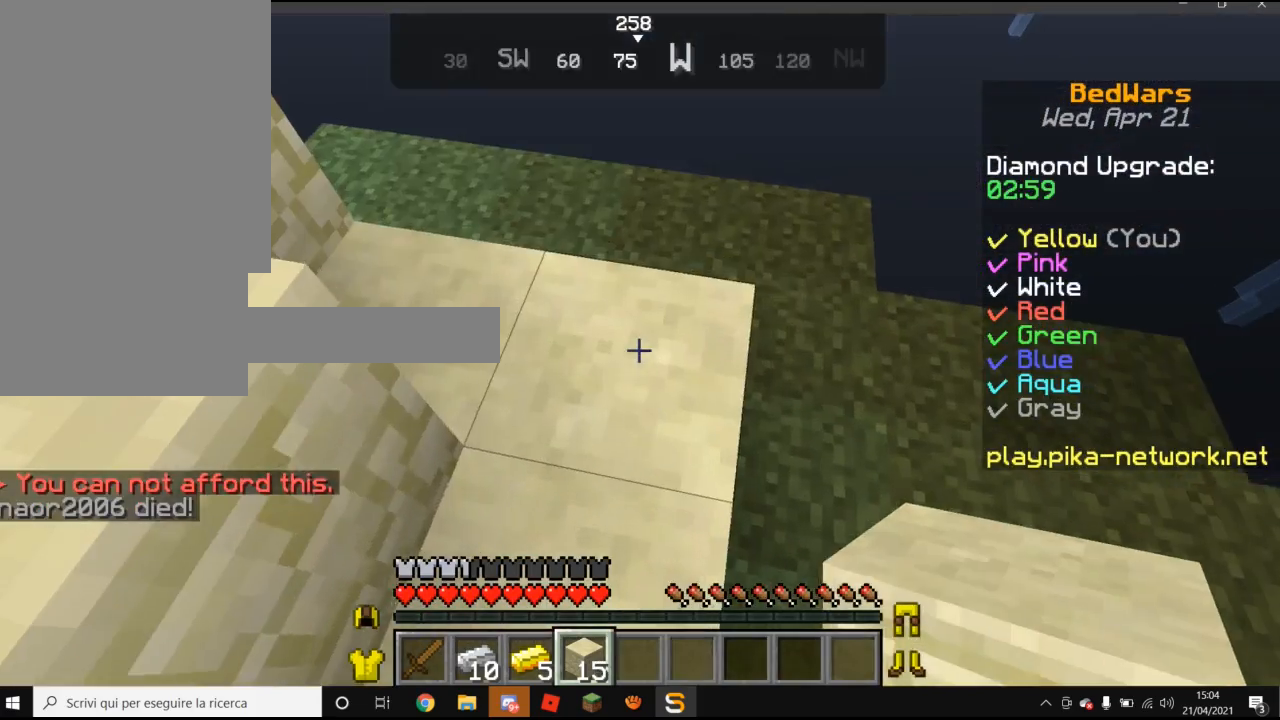
{"keys": [], "mouse": ["right"], "events": [[80, "mouse_right", "down"], [80, "s", "down"], [180, "a", "down"], [320, "s", "up"], [440, "a", "up"]]}
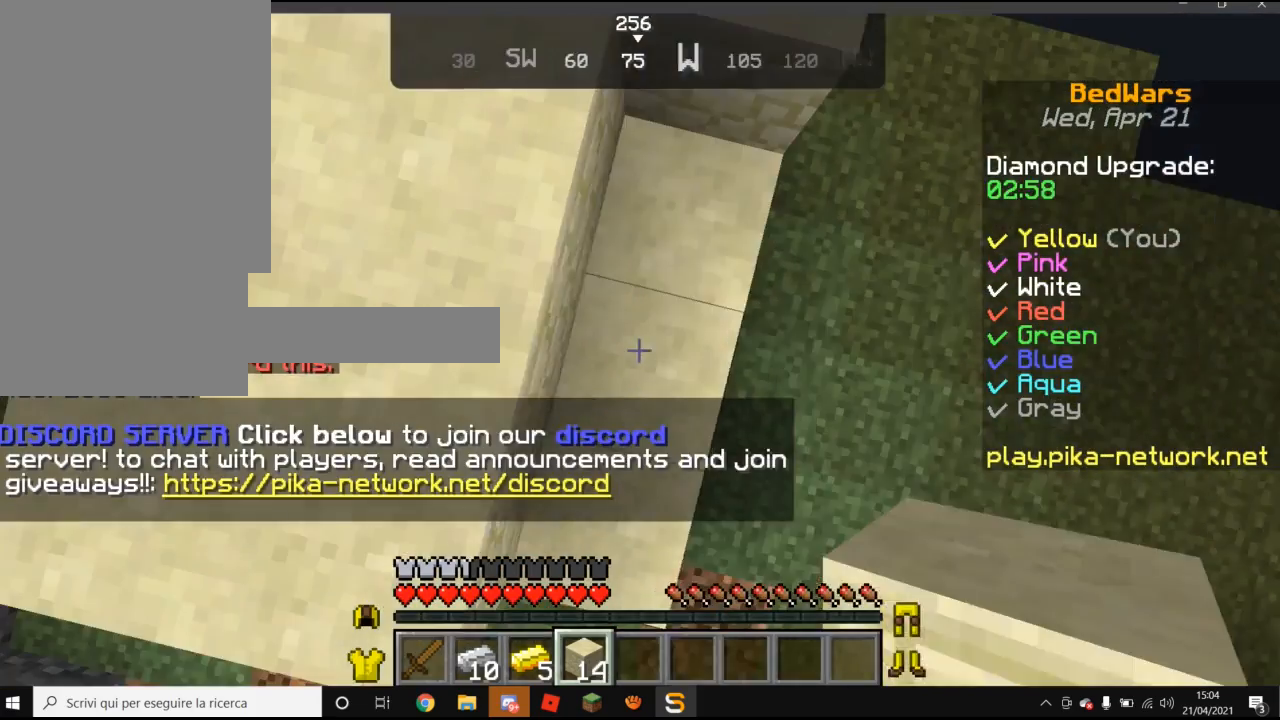
{"keys": [], "mouse": [], "events": [[220, "mouse_right", "up"]]}
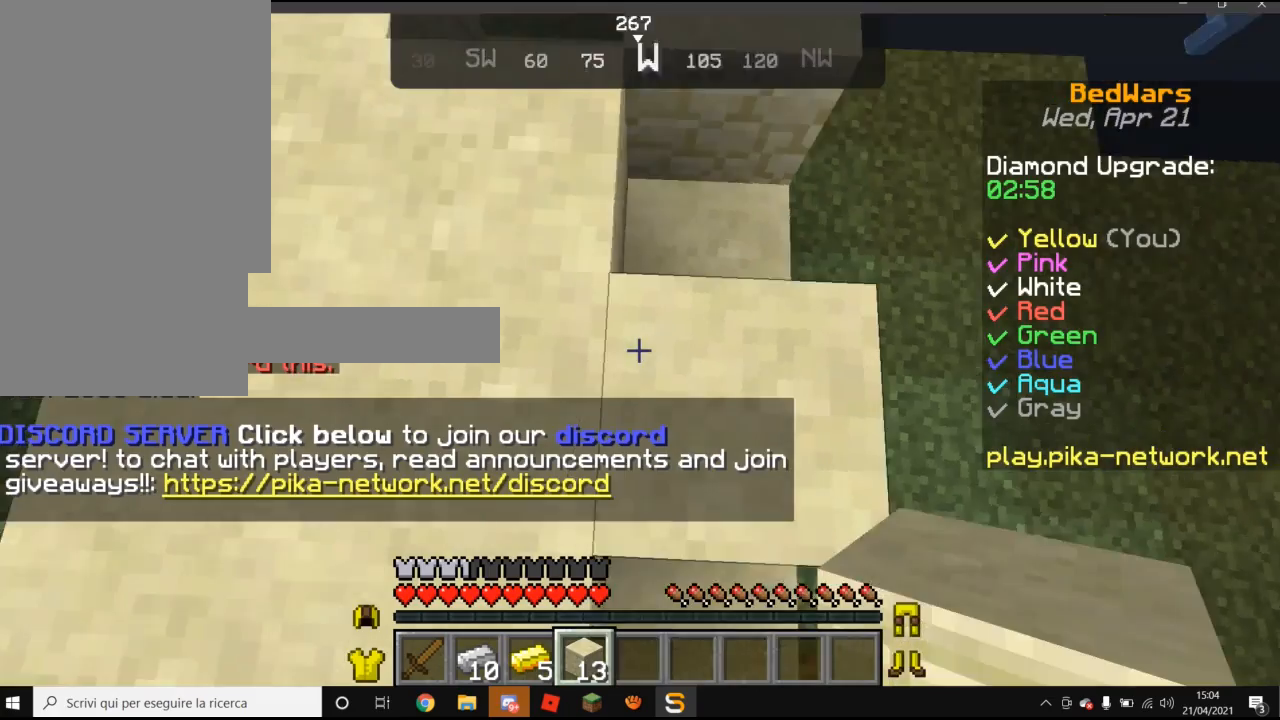
{"keys": ["w"], "mouse": [], "events": [[120, "w", "down"], [220, "mouse_right", "down"], [320, "mouse_right", "up"]]}
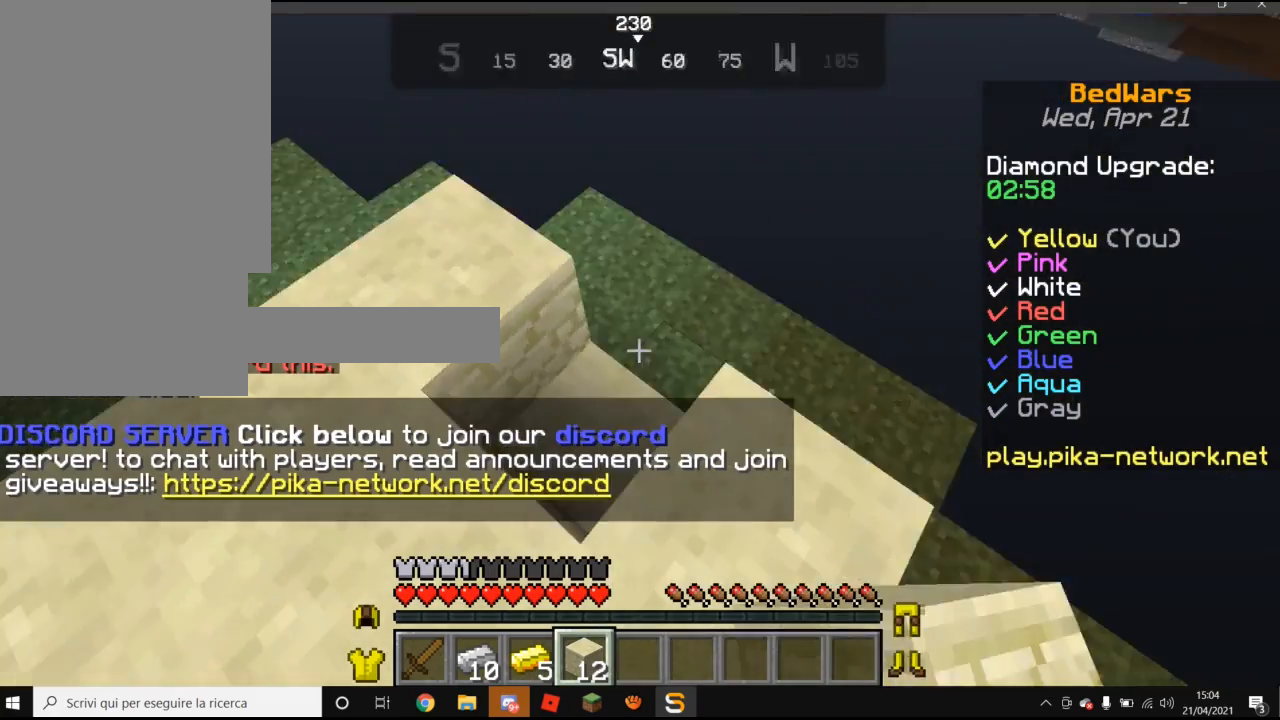
{"keys": [], "mouse": [], "events": [[40, "w", "up"], [340, "mouse_right", "down"], [440, "mouse_right", "up"]]}
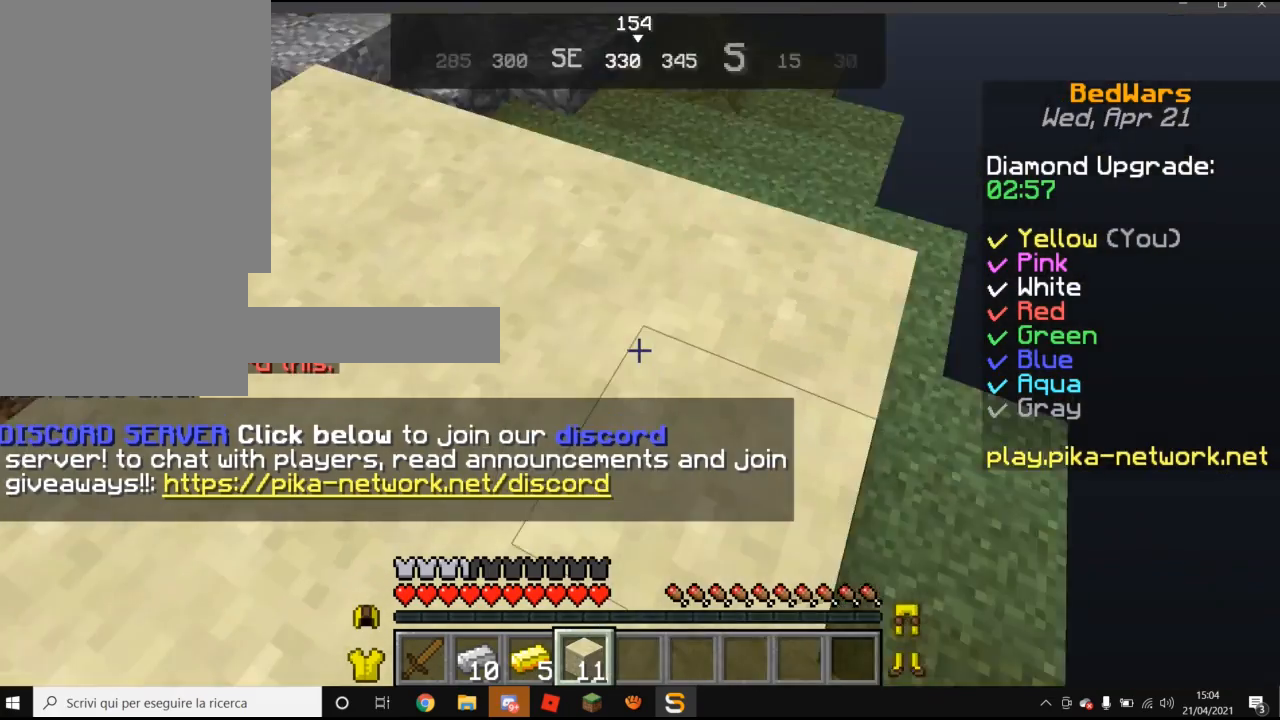
{"keys": ["a", "w"], "mouse": [], "events": [[40, "w", "down"], [440, "a", "down"]]}
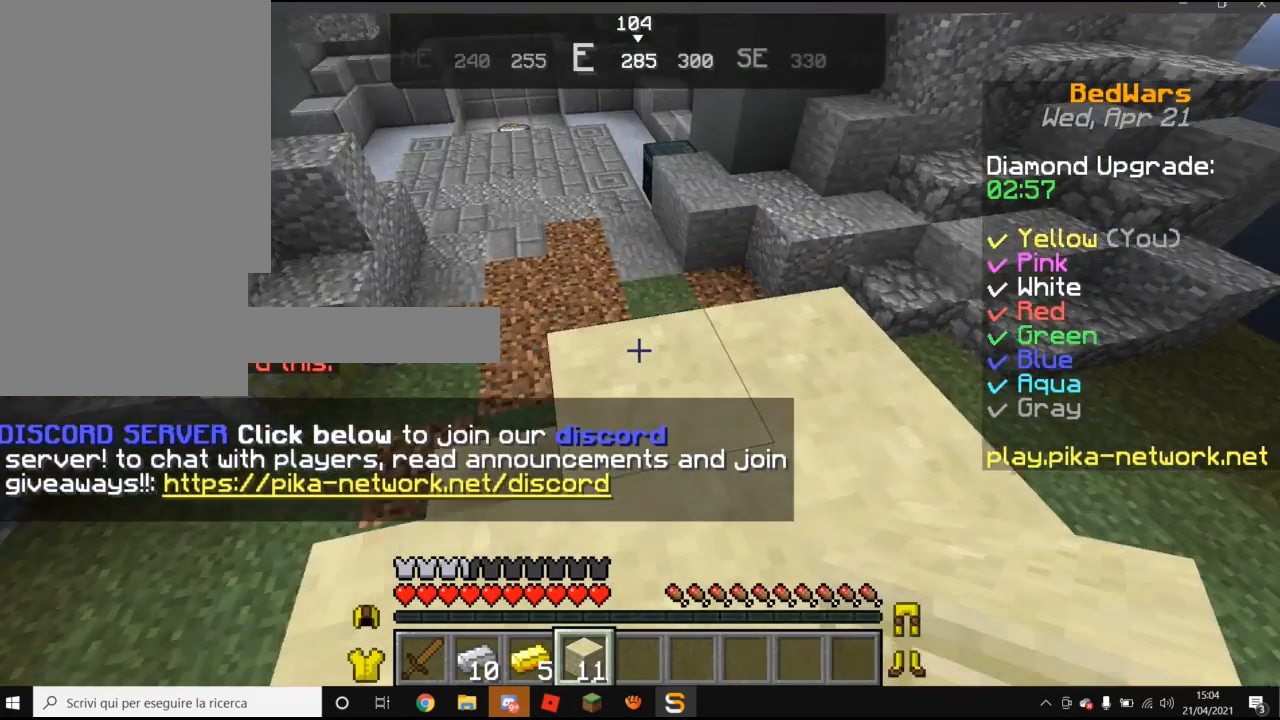
{"keys": ["a"], "mouse": [], "events": [[180, "w", "up"], [280, "a", "up"], [440, "a", "down"]]}
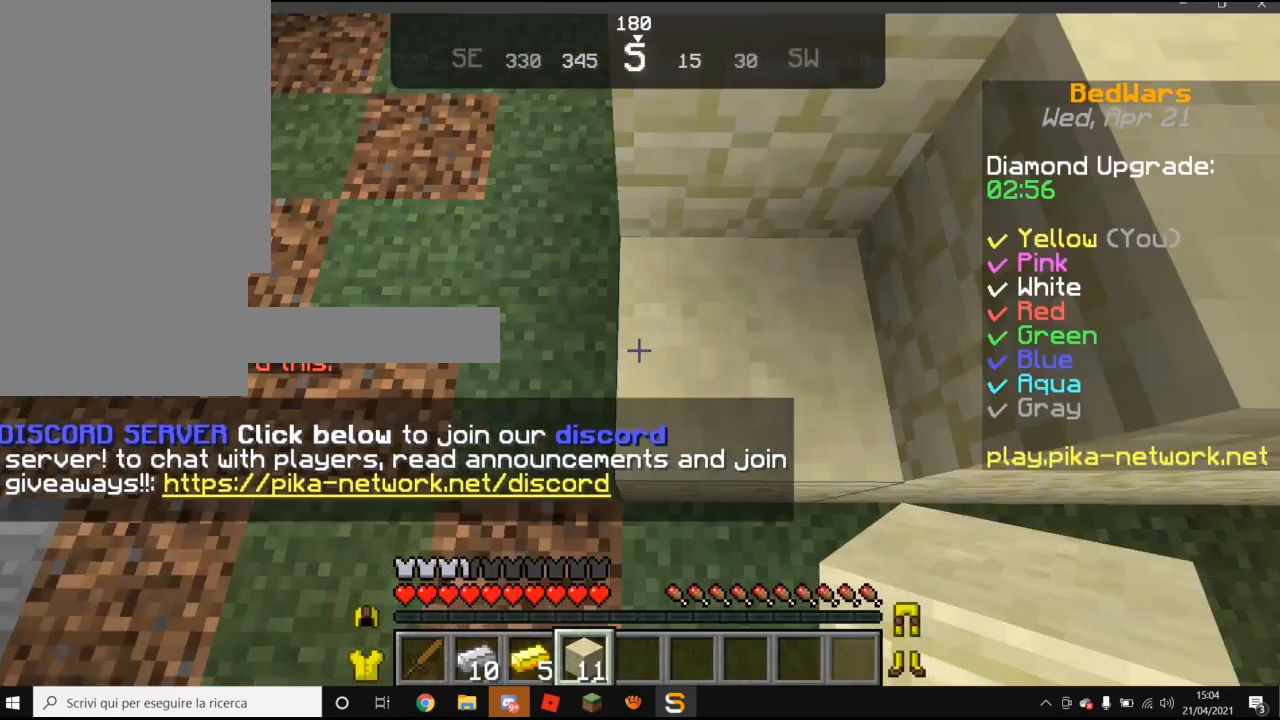
{"keys": [], "mouse": [], "events": [[240, "a", "up"]]}
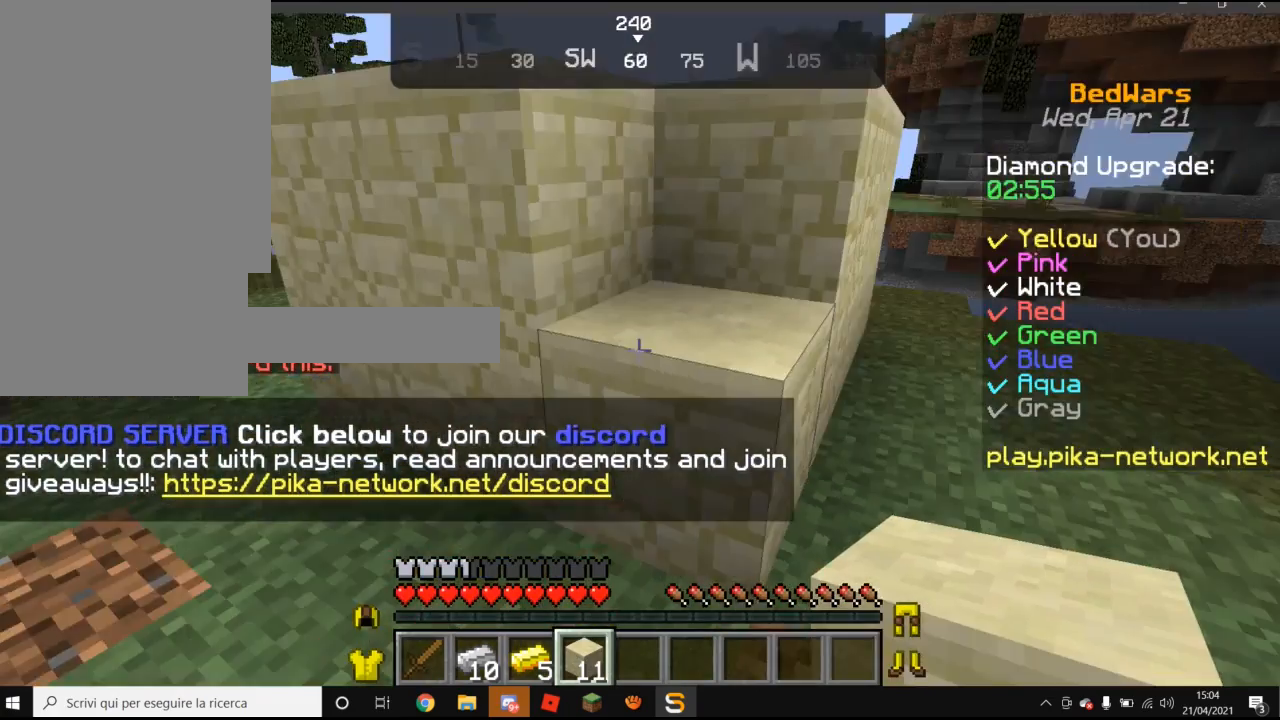
{"keys": ["a", "w"], "mouse": [], "events": [[240, "mouse_right", "down"], [380, "a", "down"], [380, "mouse_right", "up"], [480, "w", "down"]]}
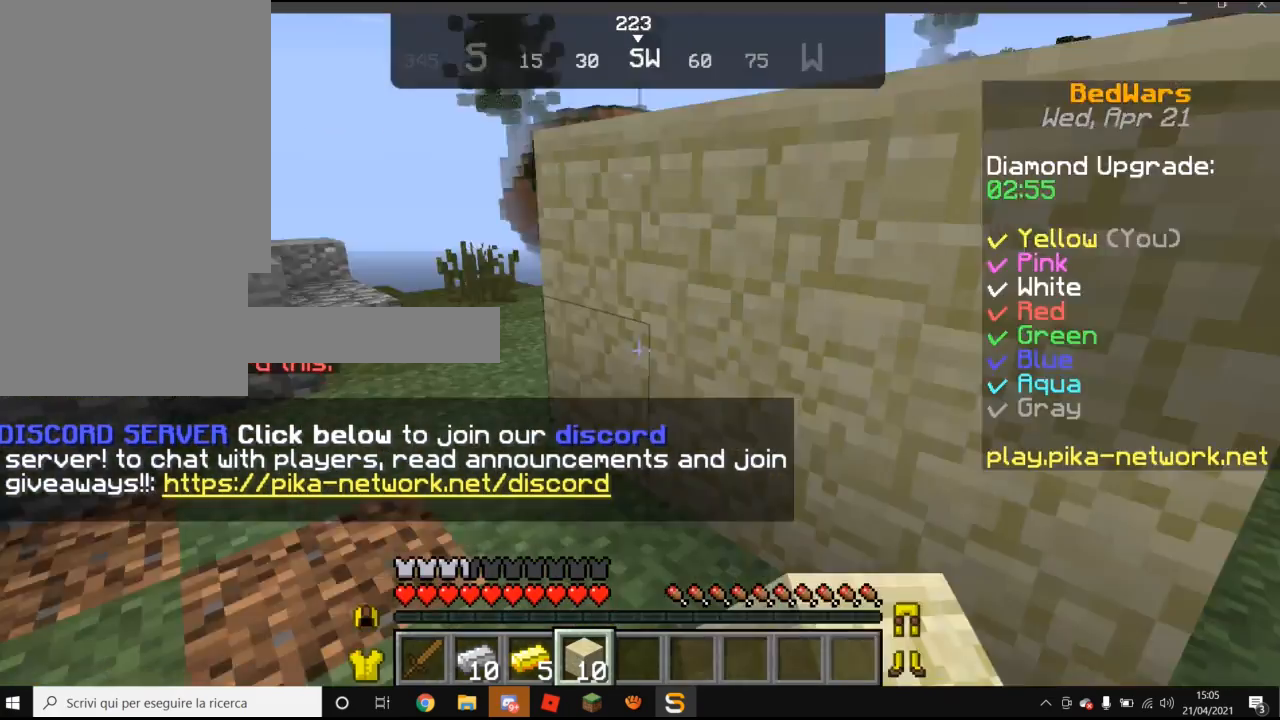
{"keys": ["w"], "mouse": [], "events": [[80, "a", "up"]]}
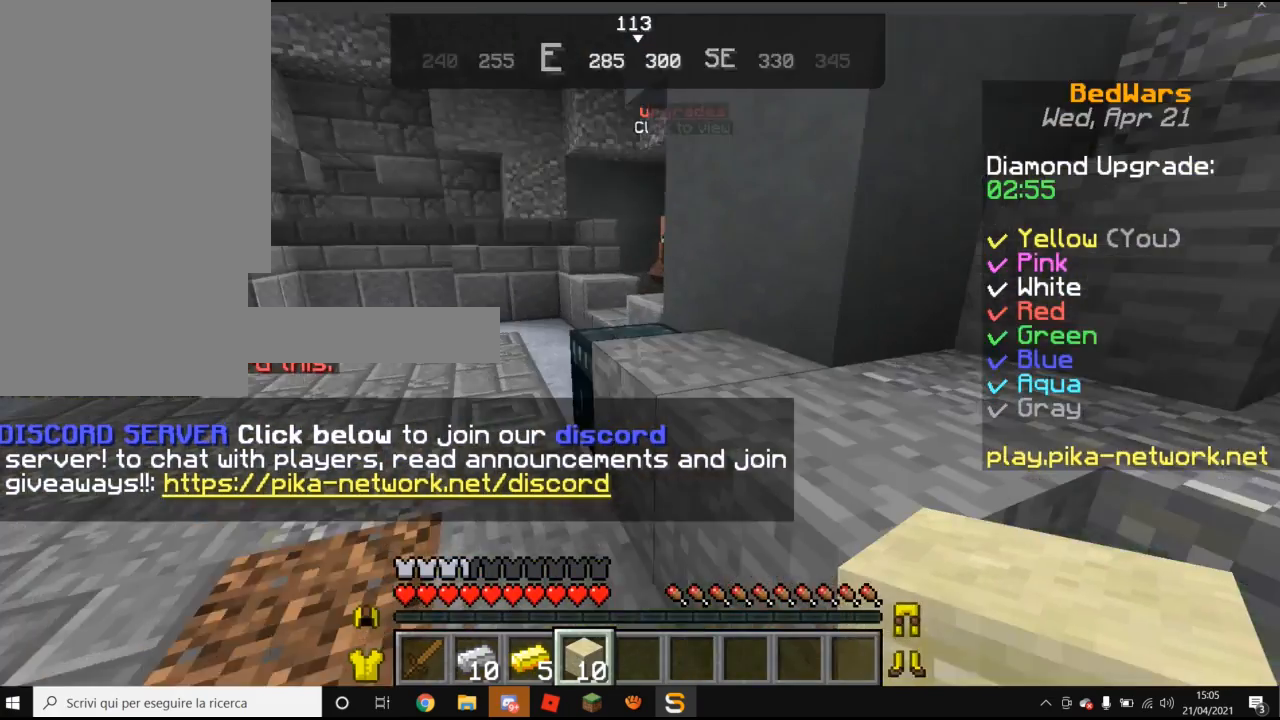
{"keys": ["w"], "mouse": [], "events": []}
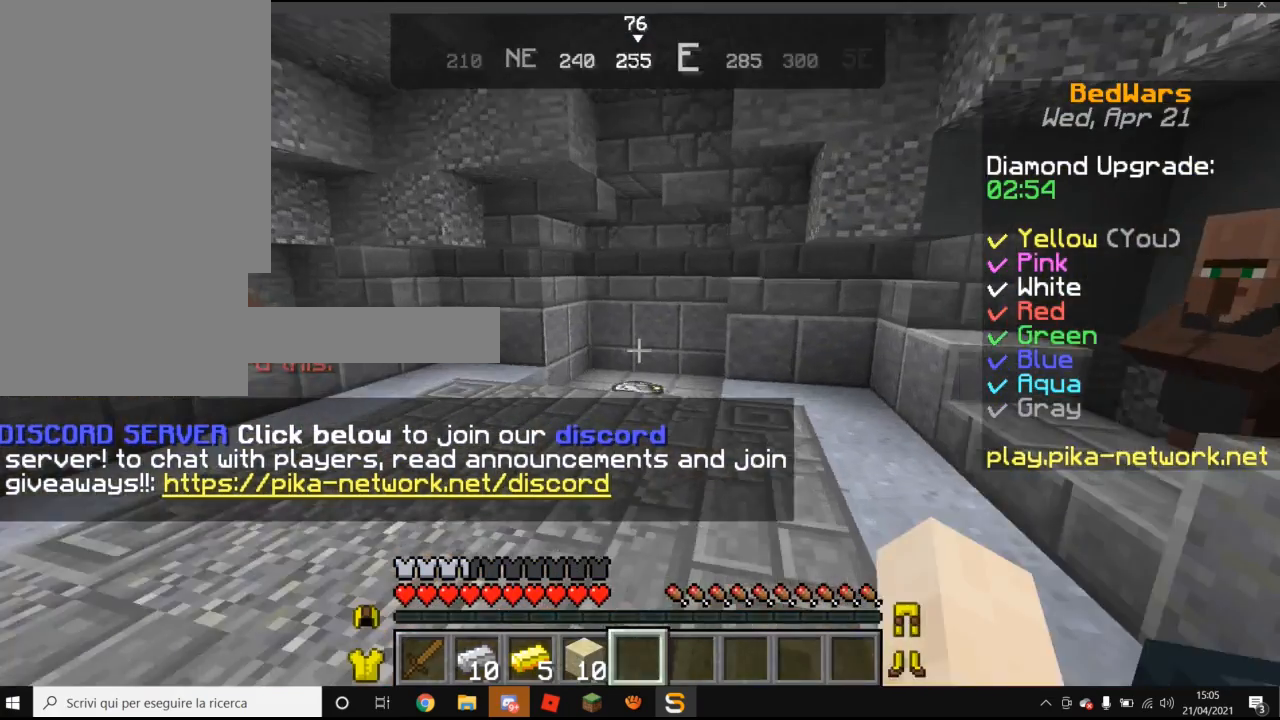
{"keys": ["w"], "mouse": [], "events": []}
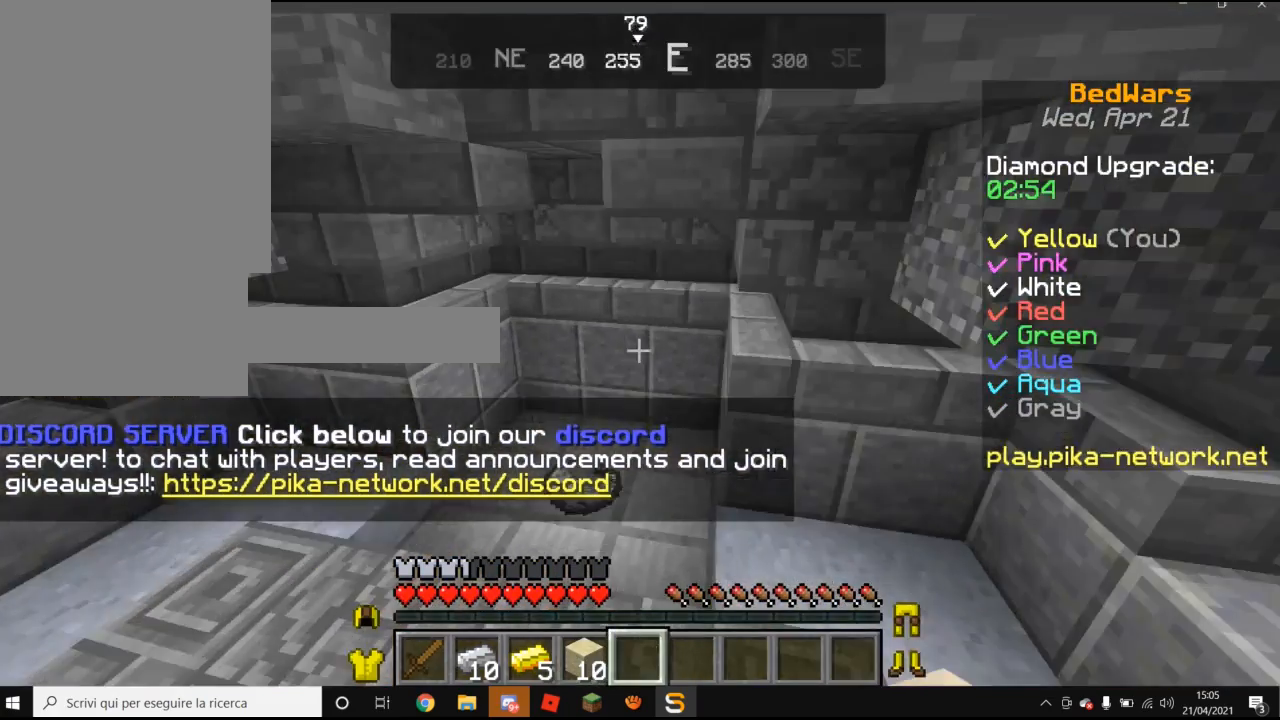
{"keys": ["w"], "mouse": [], "events": []}
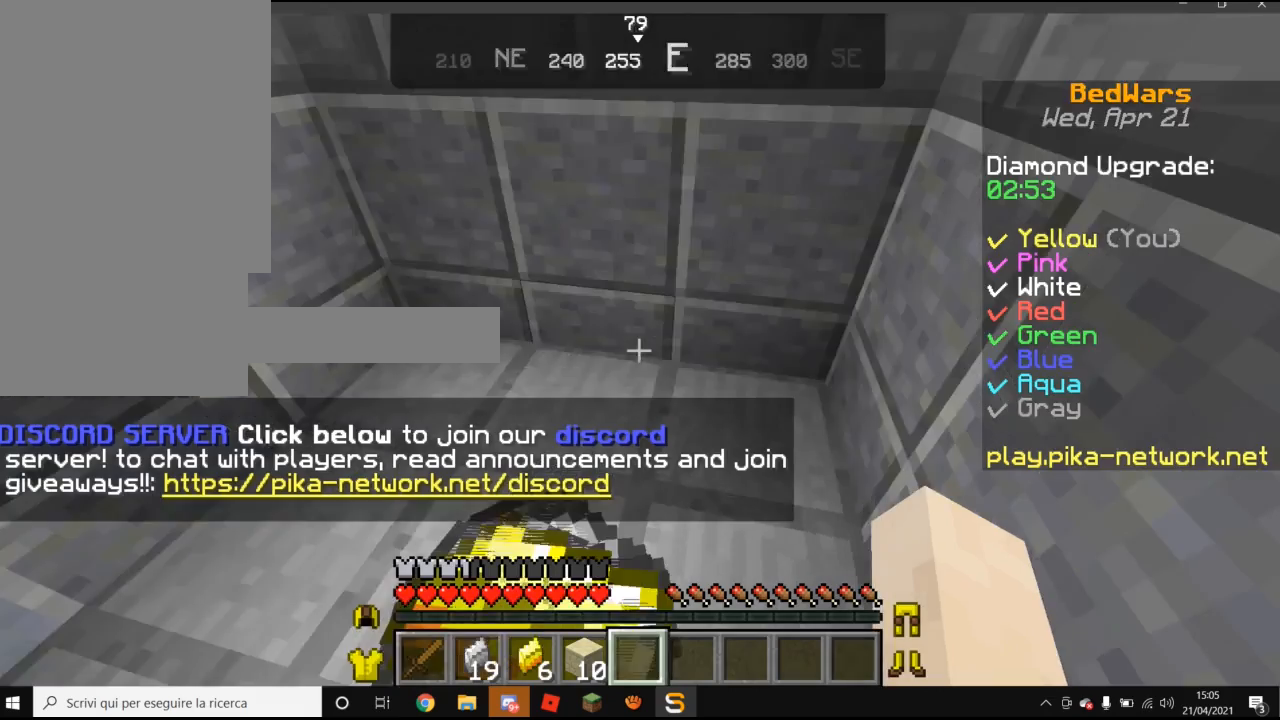
{"keys": ["w"], "mouse": [], "events": [[180, "w", "up"], [440, "w", "down"]]}
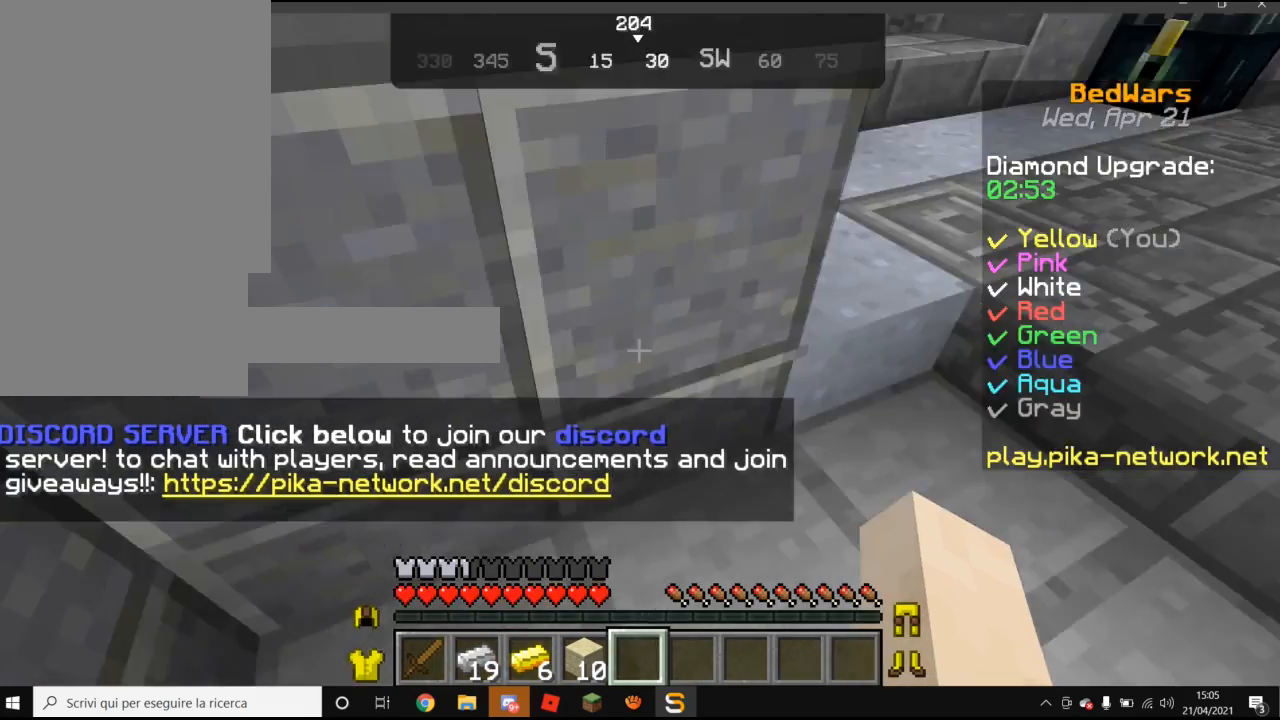
{"keys": ["w"], "mouse": [], "events": [[140, "w", "up"], [380, "w", "down"]]}
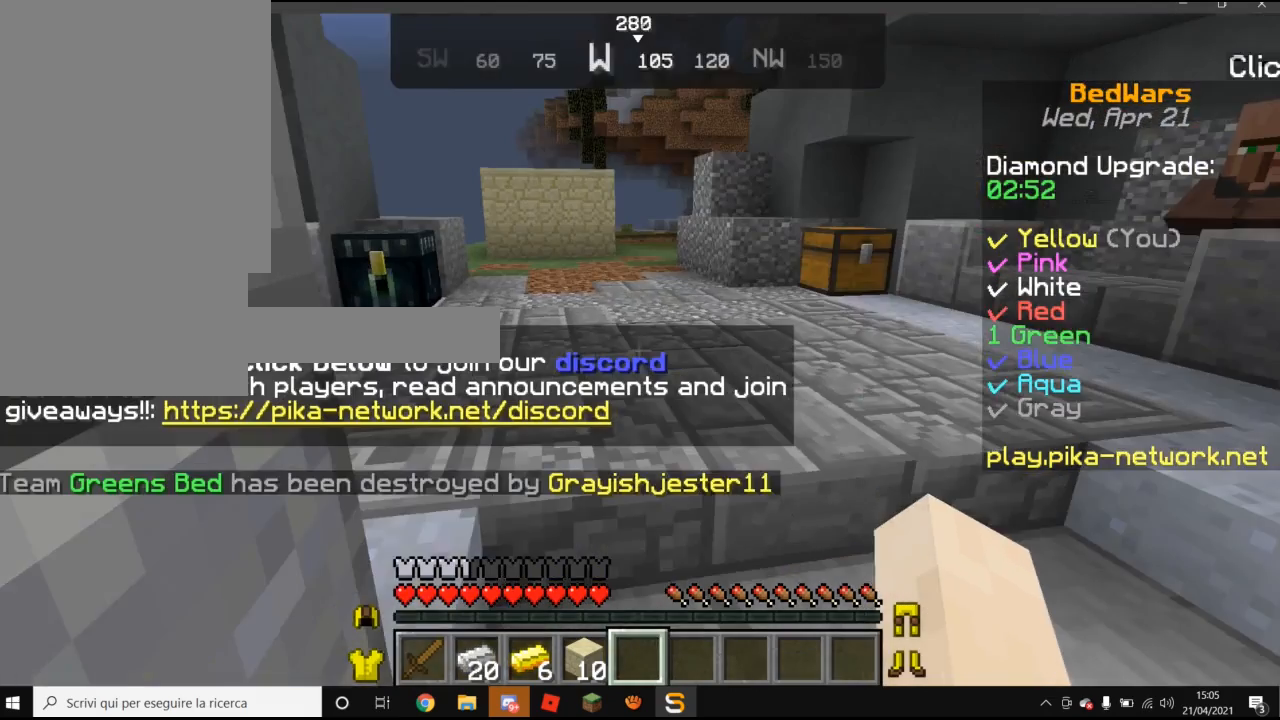
{"keys": ["w"], "mouse": [], "events": []}
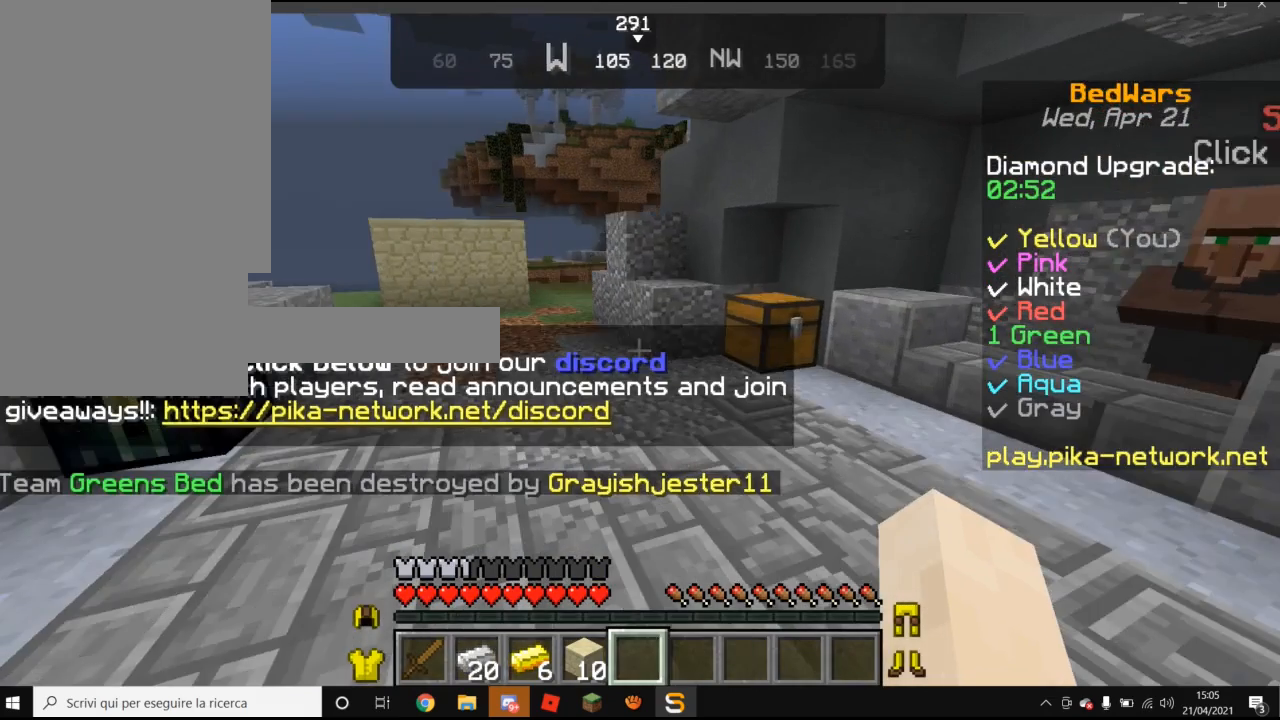
{"keys": ["w"], "mouse": [], "events": []}
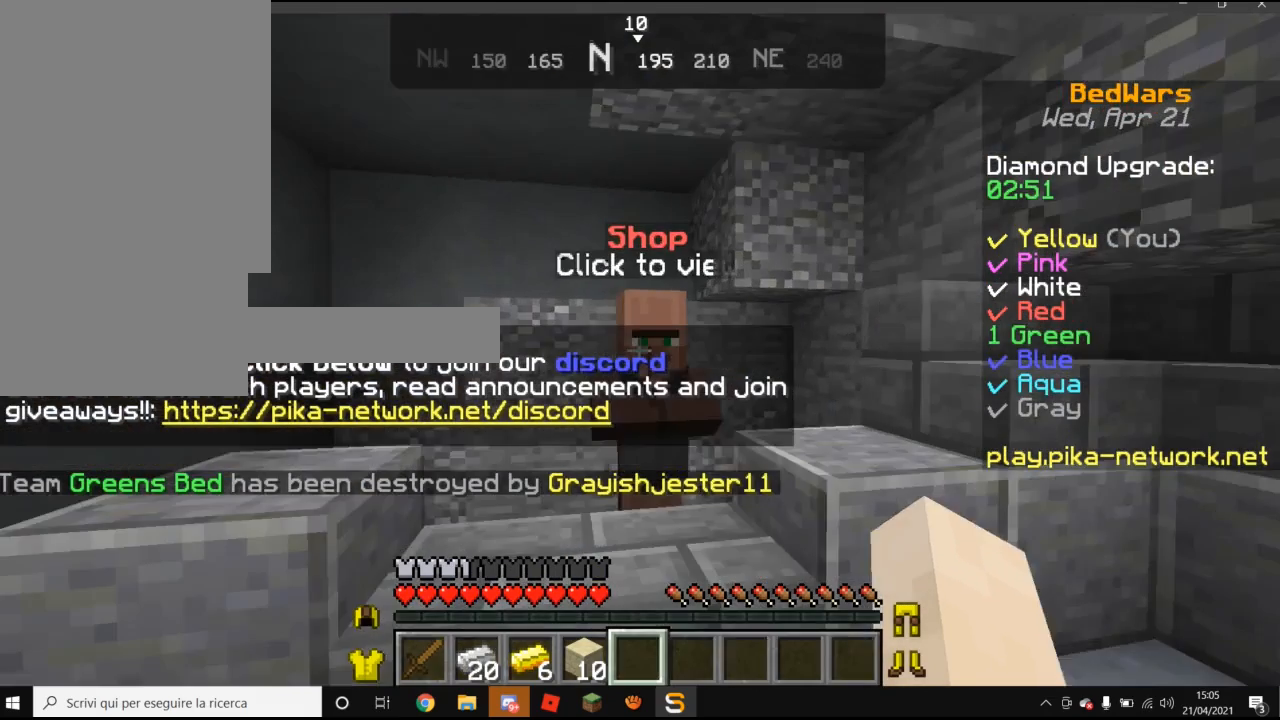
{"keys": [], "mouse": ["right"], "events": [[120, "w", "up"], [340, "mouse_right", "down"]]}
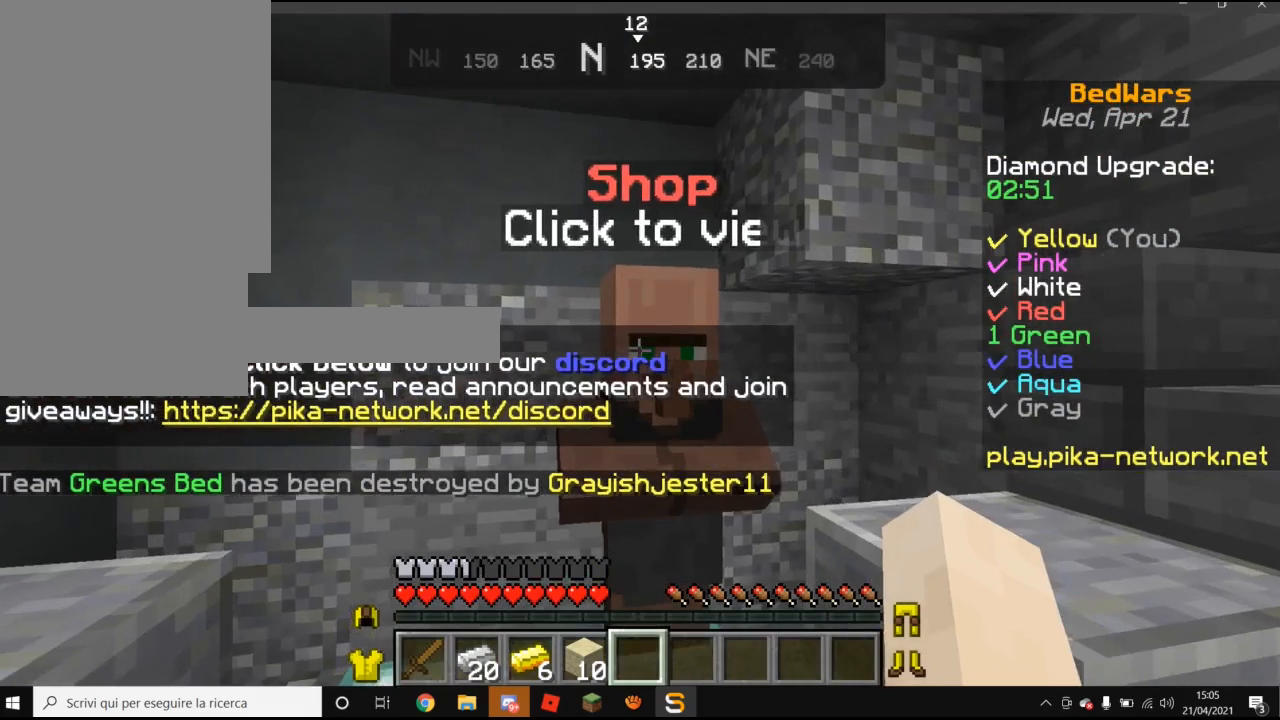
{"keys": [], "mouse": [], "events": [[40, "mouse_right", "up"]]}
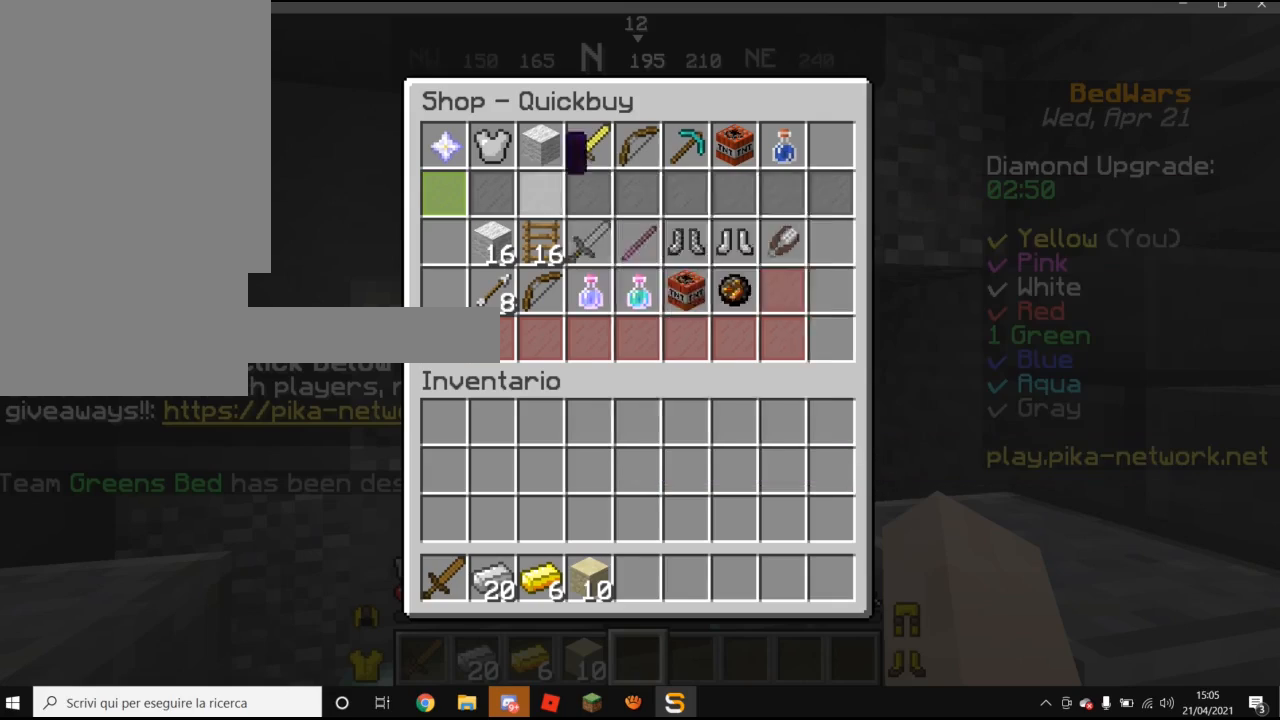
{"keys": [], "mouse": [], "events": []}
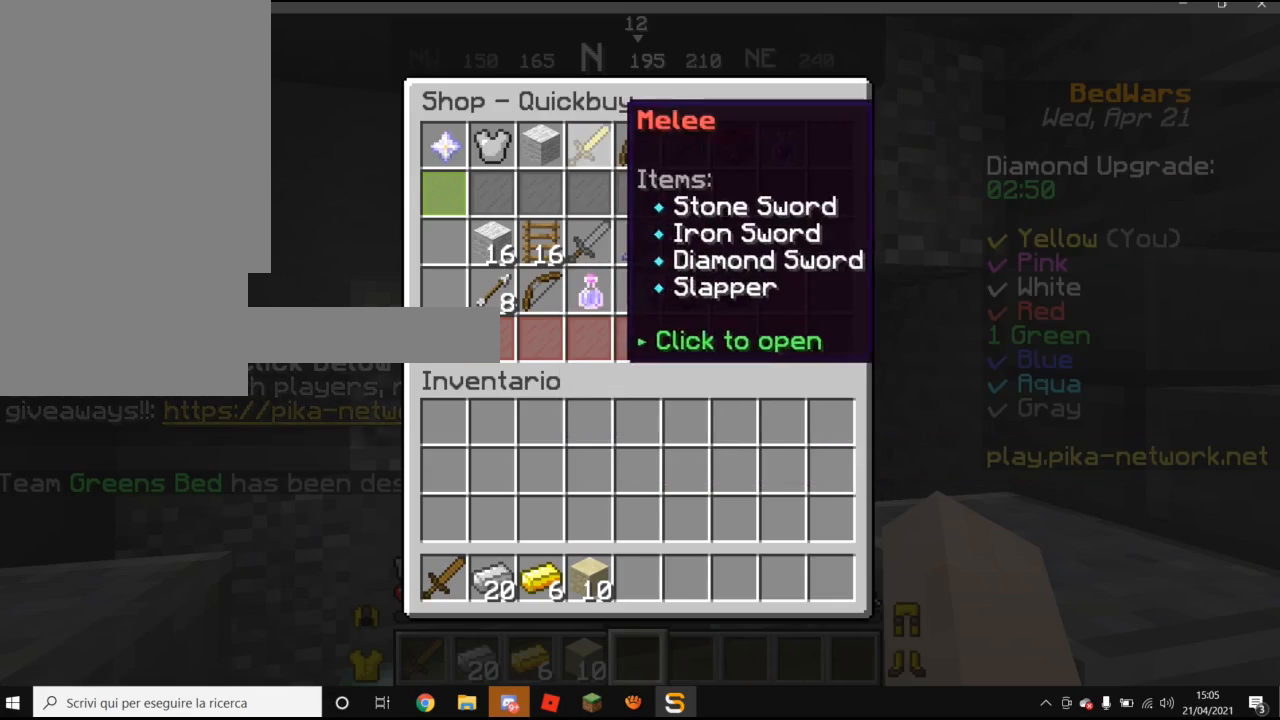
{"keys": [], "mouse": [], "events": []}
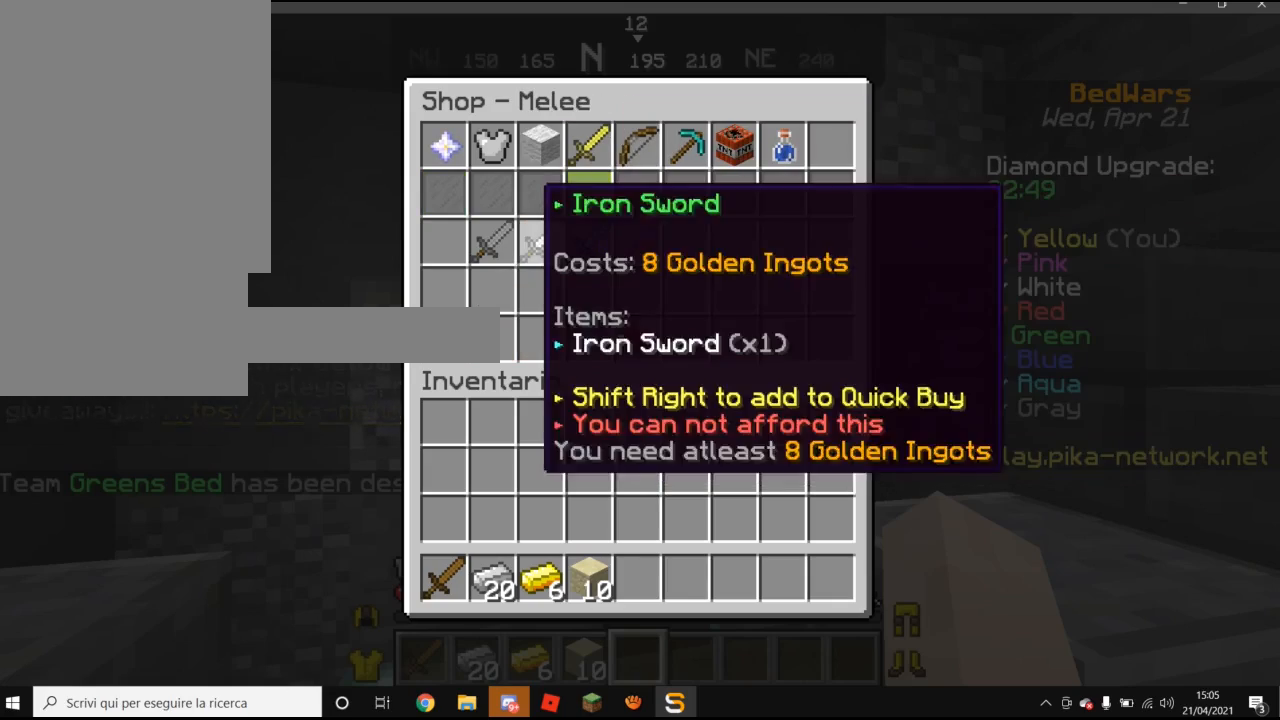
{"keys": [], "mouse": [], "events": []}
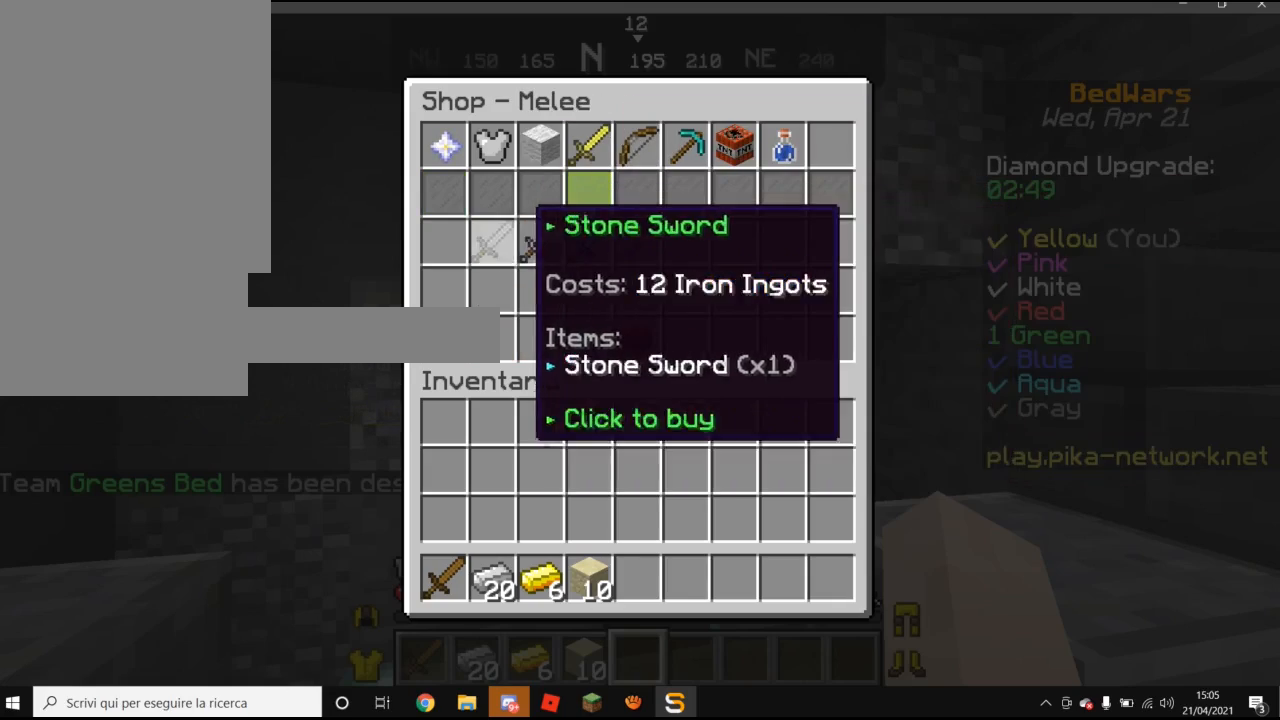
{"keys": [], "mouse": [], "events": []}
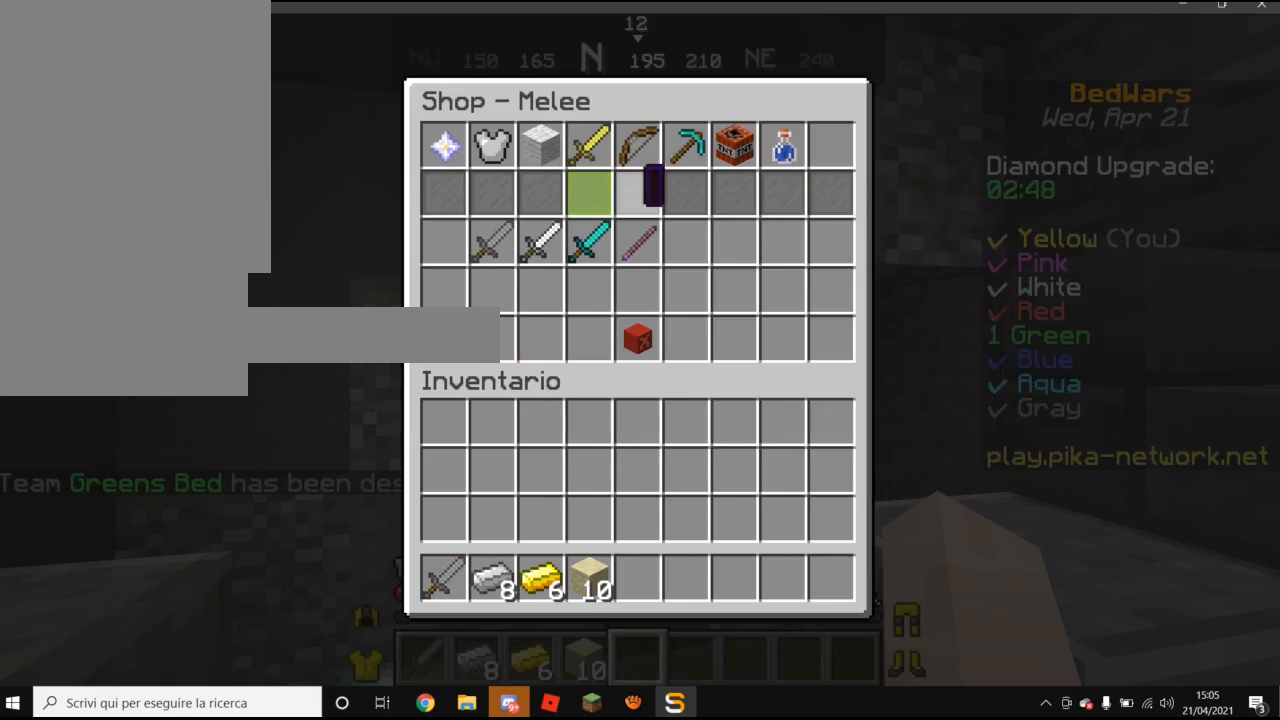
{"keys": [], "mouse": [], "events": []}
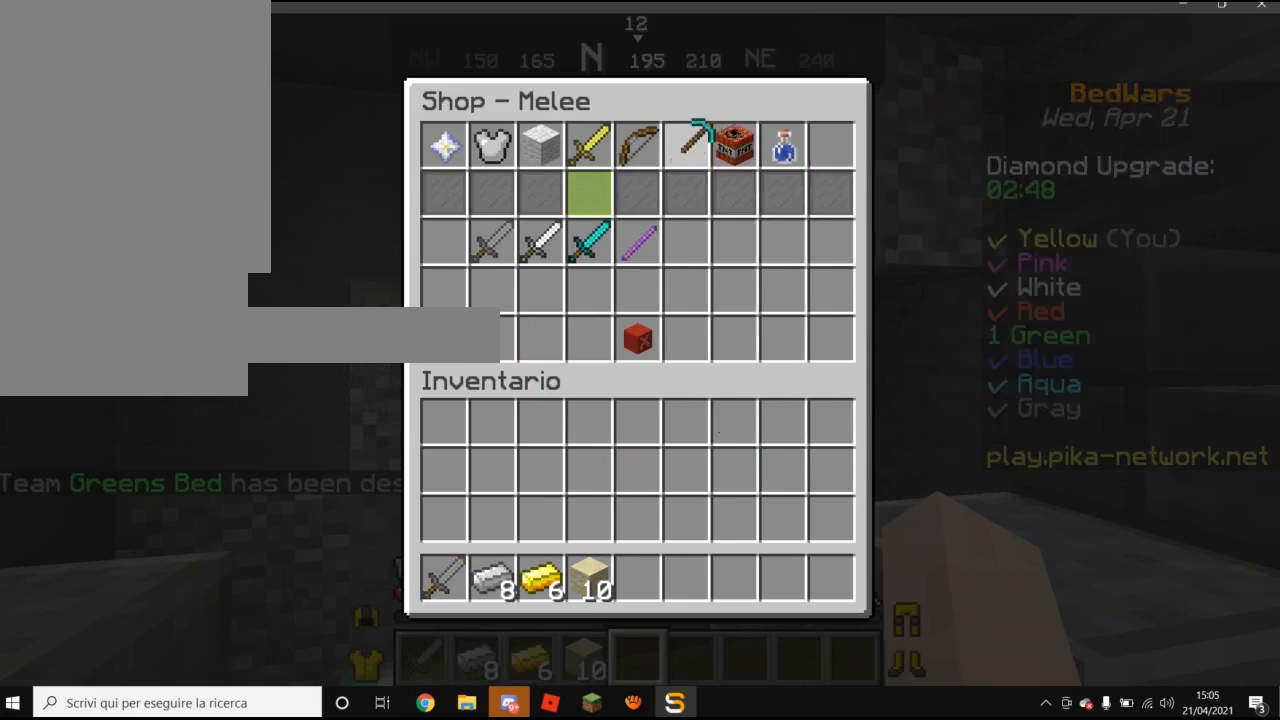
{"keys": [], "mouse": [], "events": []}
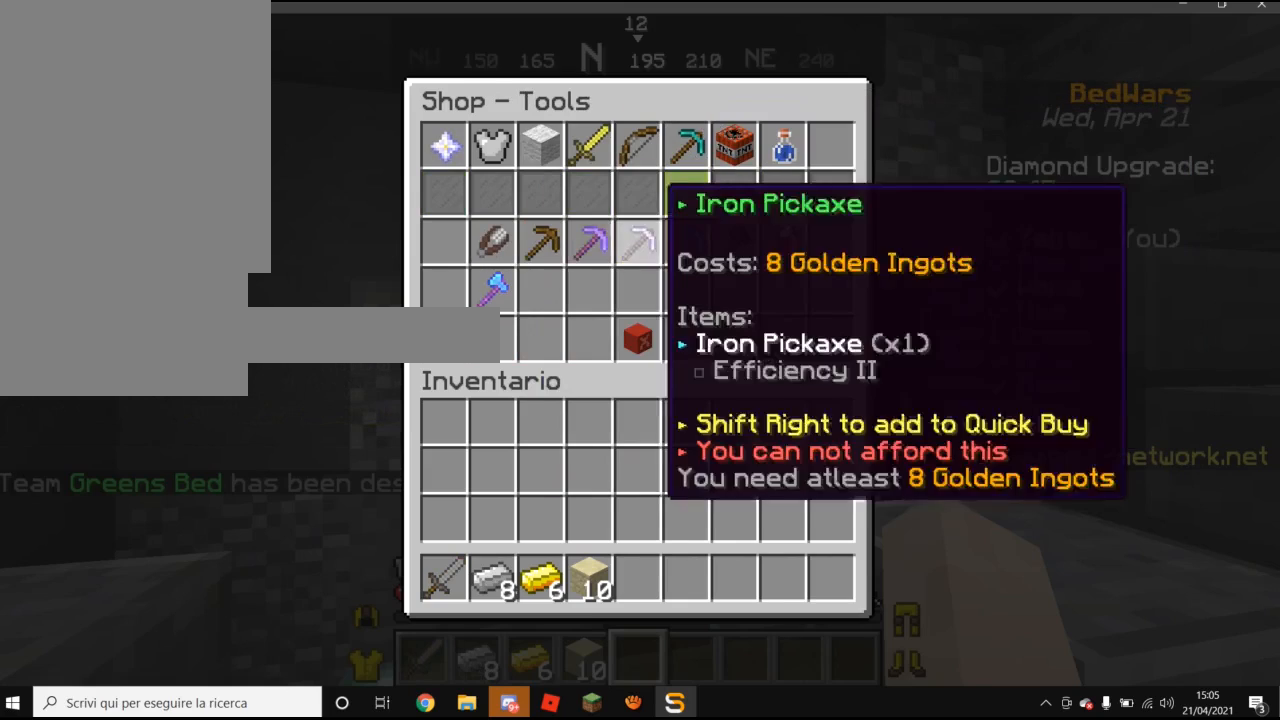
{"keys": [], "mouse": [], "events": []}
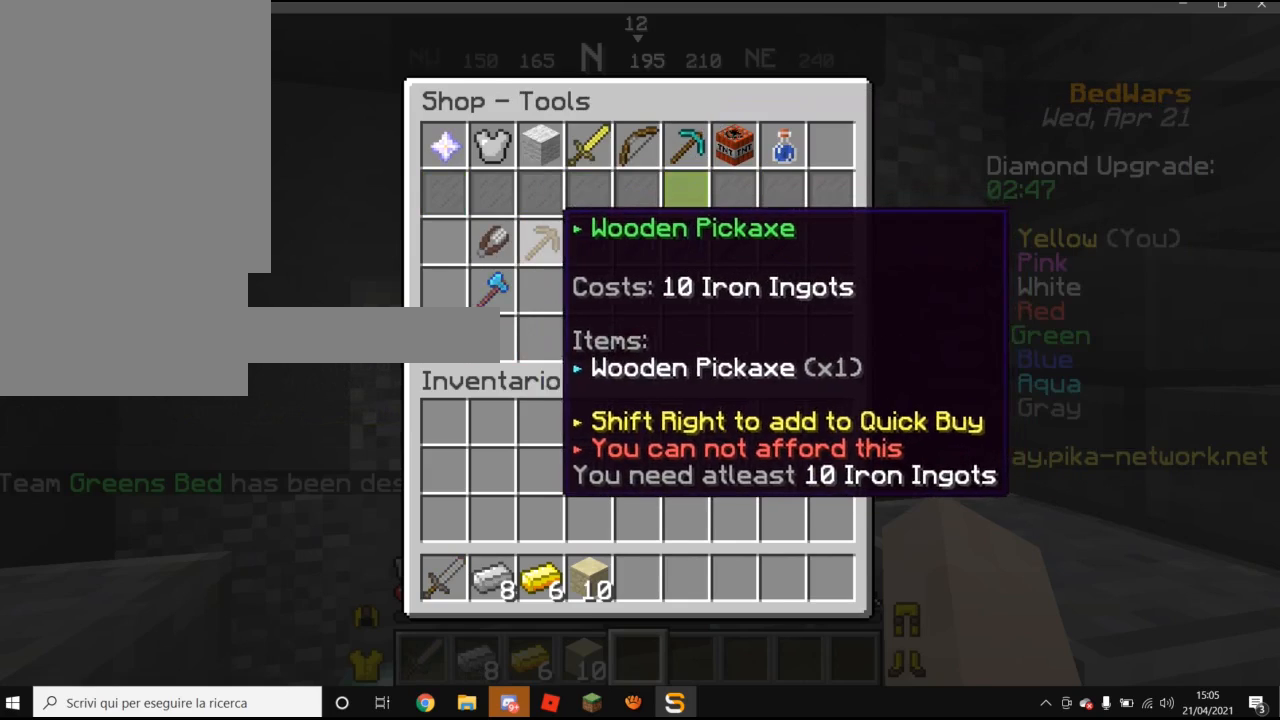
{"keys": [], "mouse": [], "events": [[100, "mouse_right", "down"], [120, "mouse_right", "up"]]}